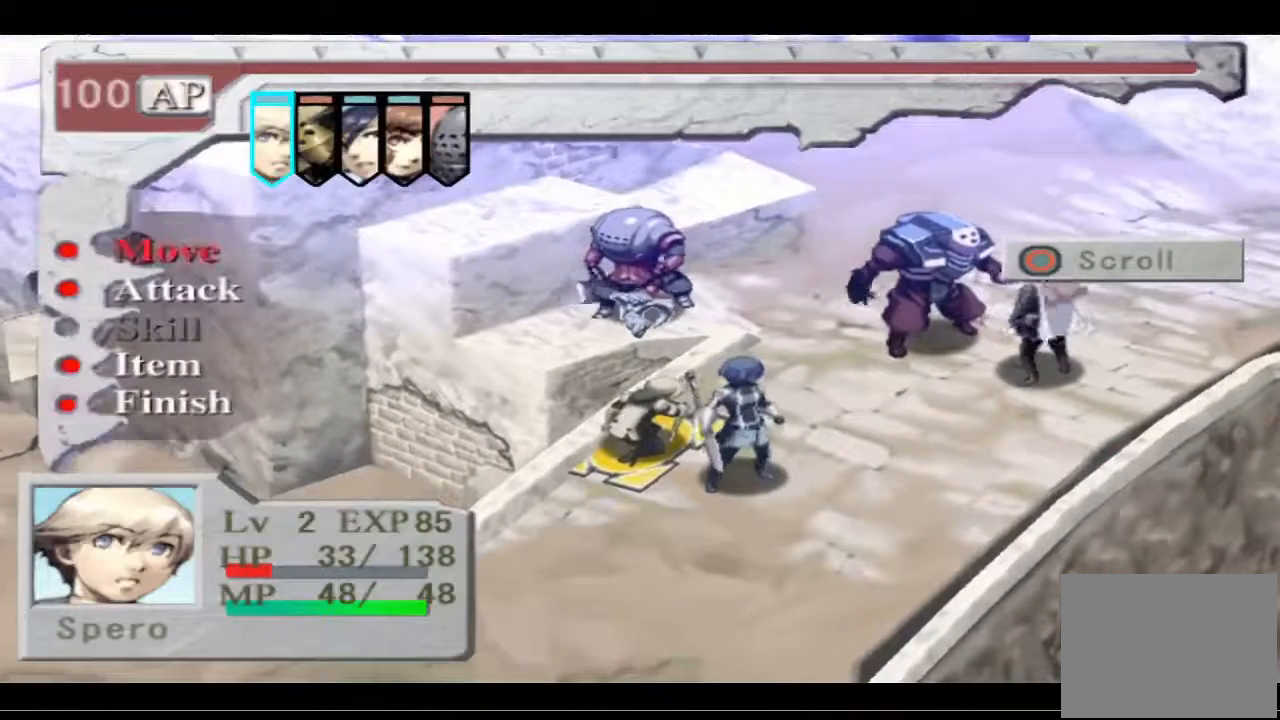
Gameplay with a controller (PlayStation layout); each line is a JSON object with the inputs held at the frame after it. "events" lists button and stick changes between this image and that frame as [ms after this image, input, new state], when the widget could be followed in between.
{"buttons": [], "left_stick": "center", "right_stick": "center", "events": [[67, "DPAD_DOWN", "down"], [200, "DPAD_DOWN", "up"], [400, "DPAD_DOWN", "down"], [500, "DPAD_DOWN", "up"]]}
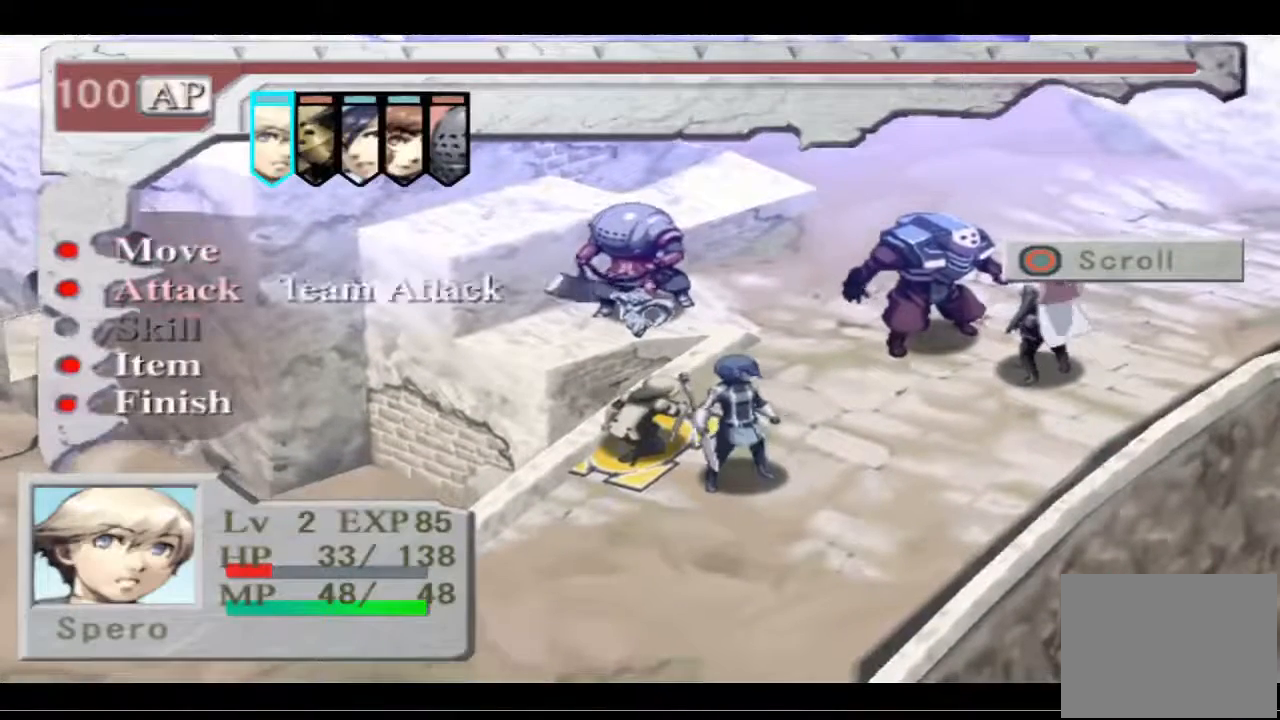
{"buttons": [], "left_stick": "center", "right_stick": "center", "events": [[233, "DPAD_DOWN", "down"], [333, "DPAD_DOWN", "up"]]}
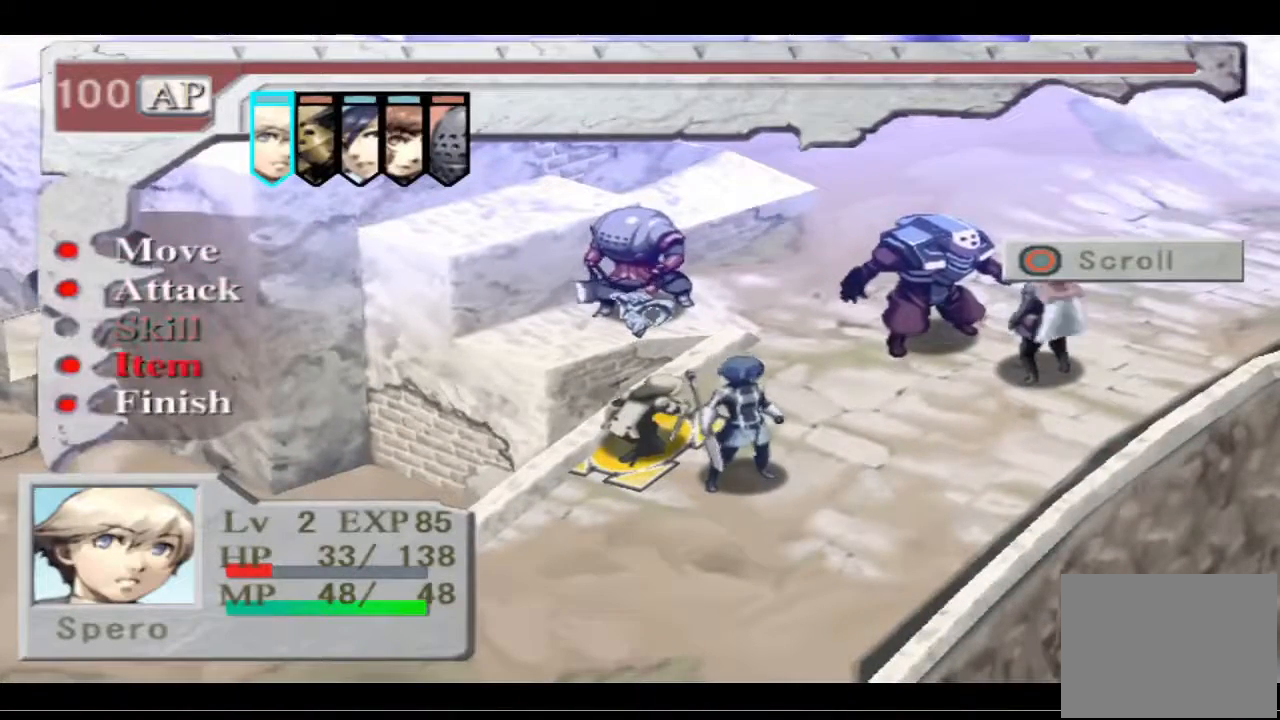
{"buttons": [], "left_stick": "center", "right_stick": "center", "events": [[33, "CROSS", "down"], [167, "CROSS", "up"]]}
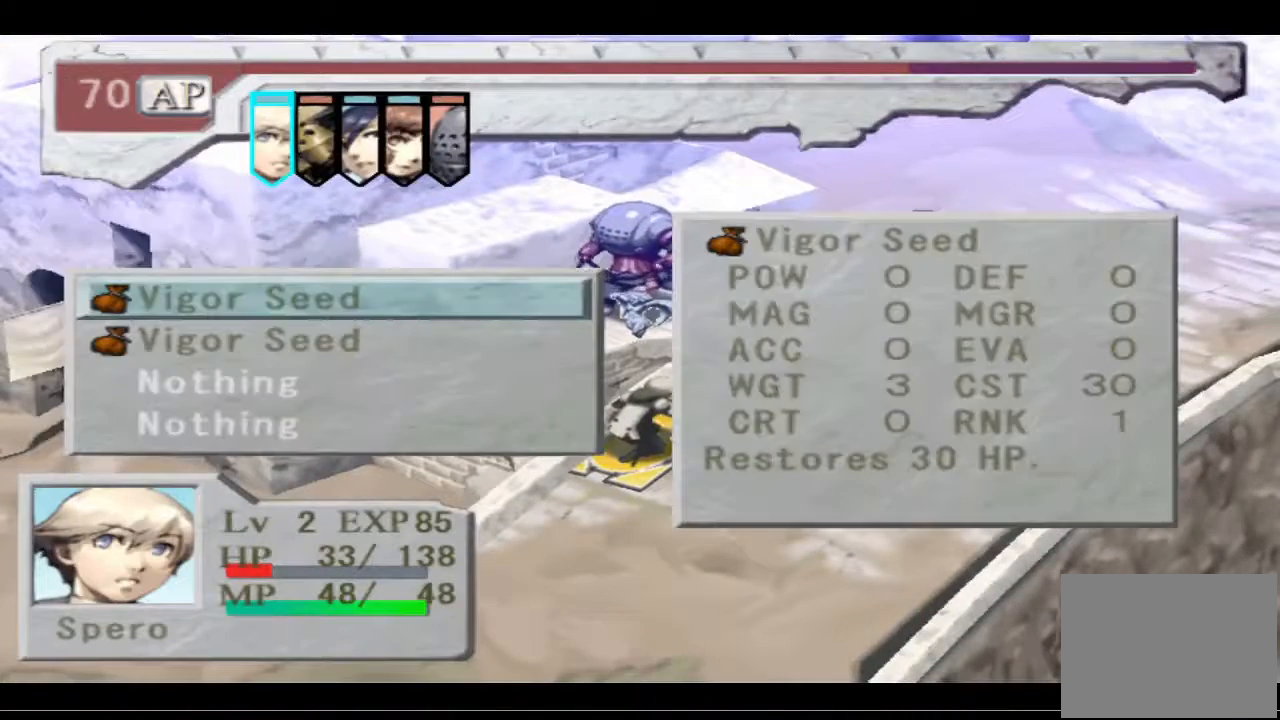
{"buttons": [], "left_stick": "center", "right_stick": "center", "events": []}
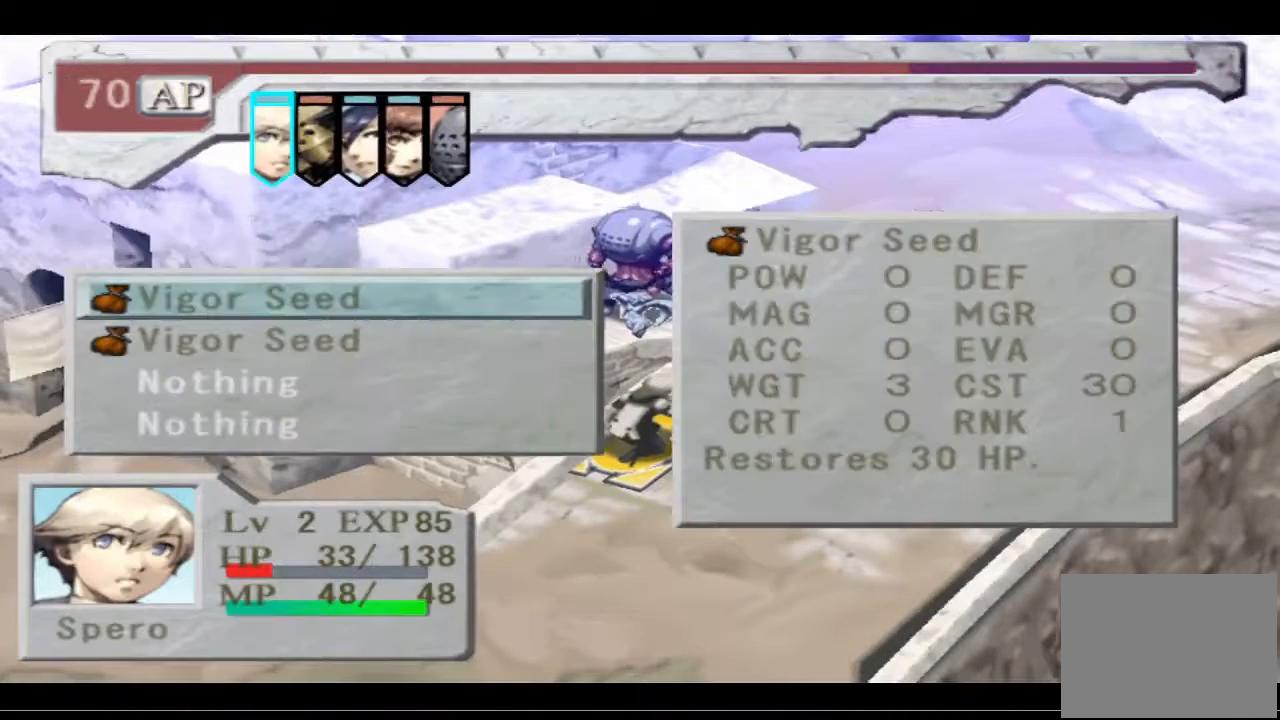
{"buttons": [], "left_stick": "center", "right_stick": "center", "events": []}
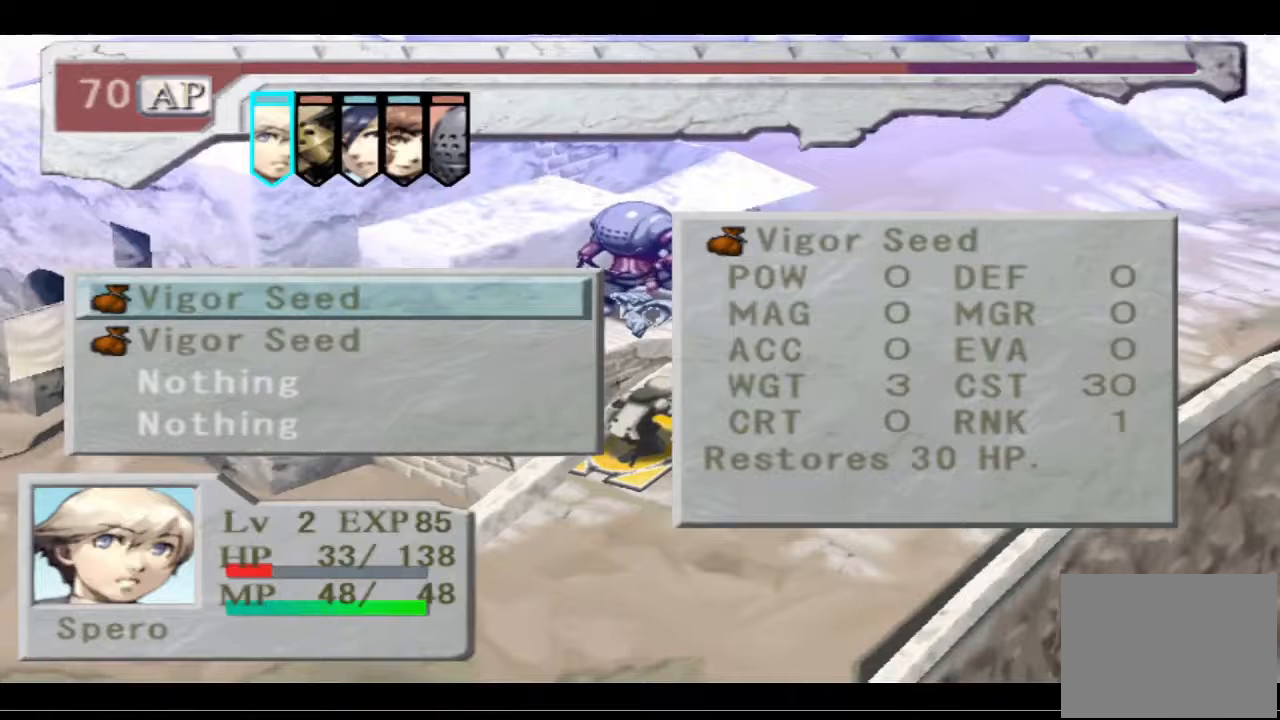
{"buttons": [], "left_stick": "center", "right_stick": "center", "events": []}
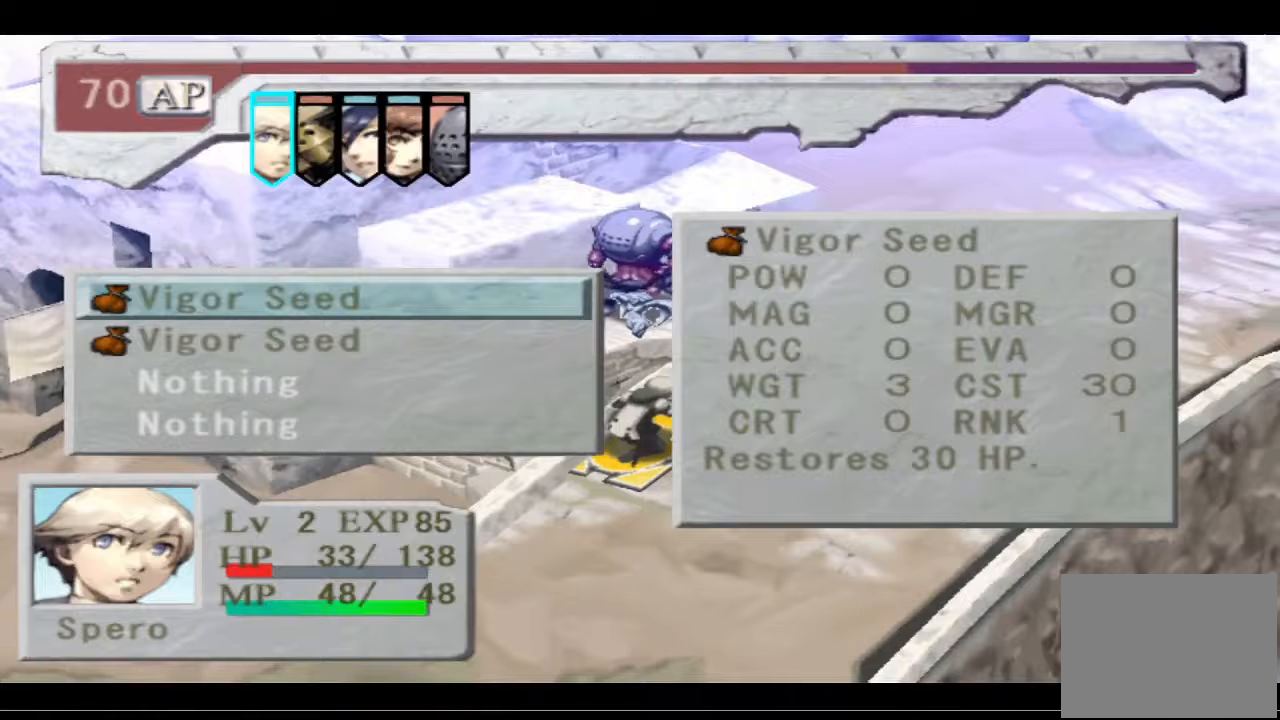
{"buttons": [], "left_stick": "center", "right_stick": "center", "events": []}
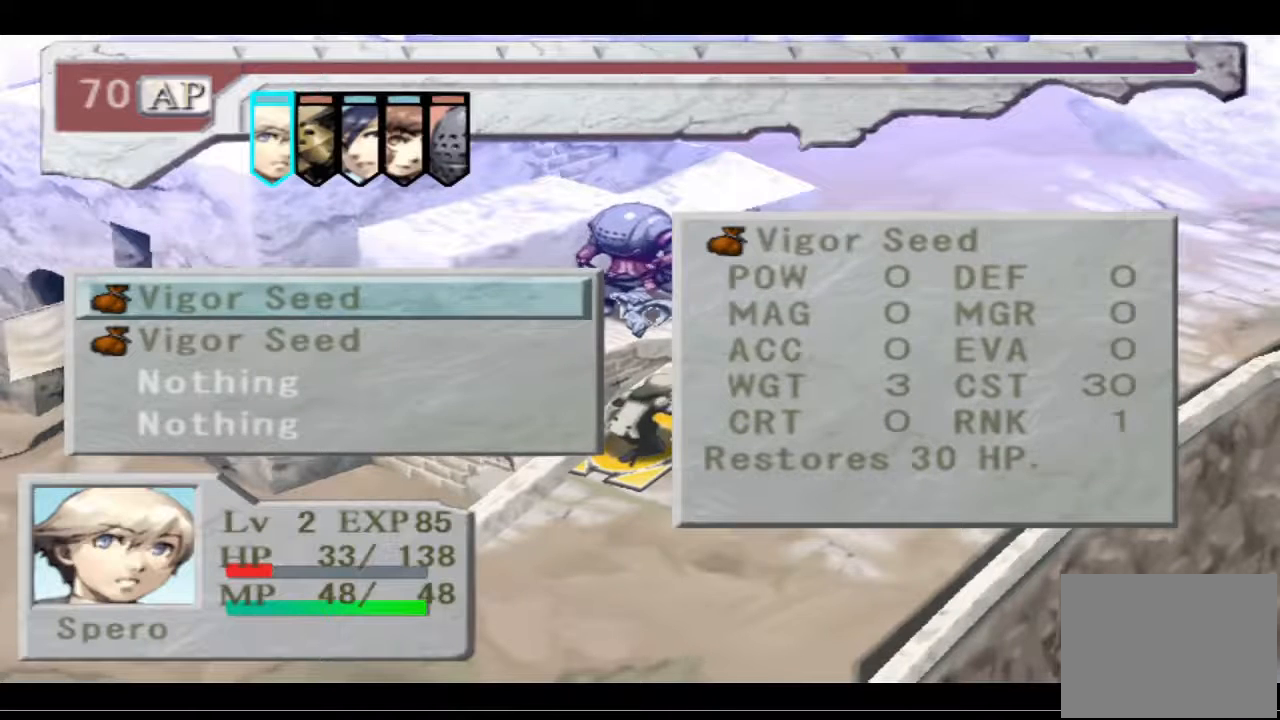
{"buttons": [], "left_stick": "center", "right_stick": "center", "events": [[67, "CROSS", "down"], [167, "CROSS", "up"]]}
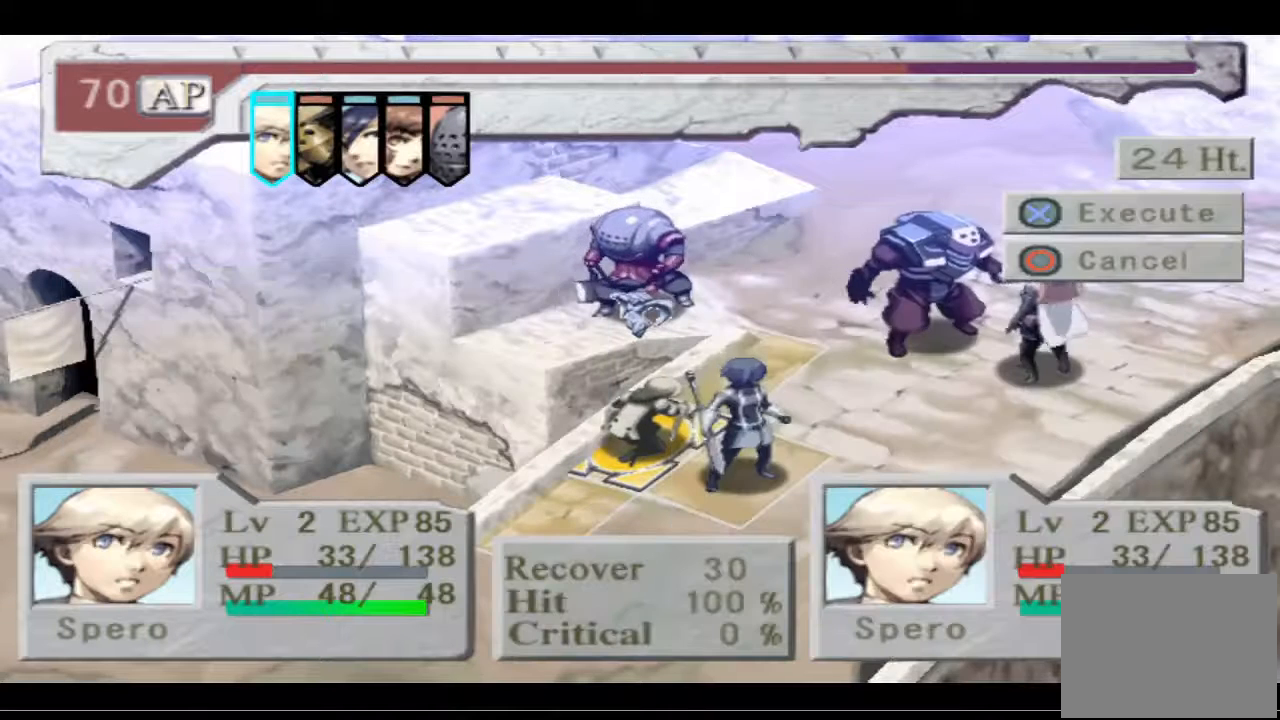
{"buttons": ["CROSS"], "left_stick": "center", "right_stick": "center", "events": [[500, "CROSS", "down"]]}
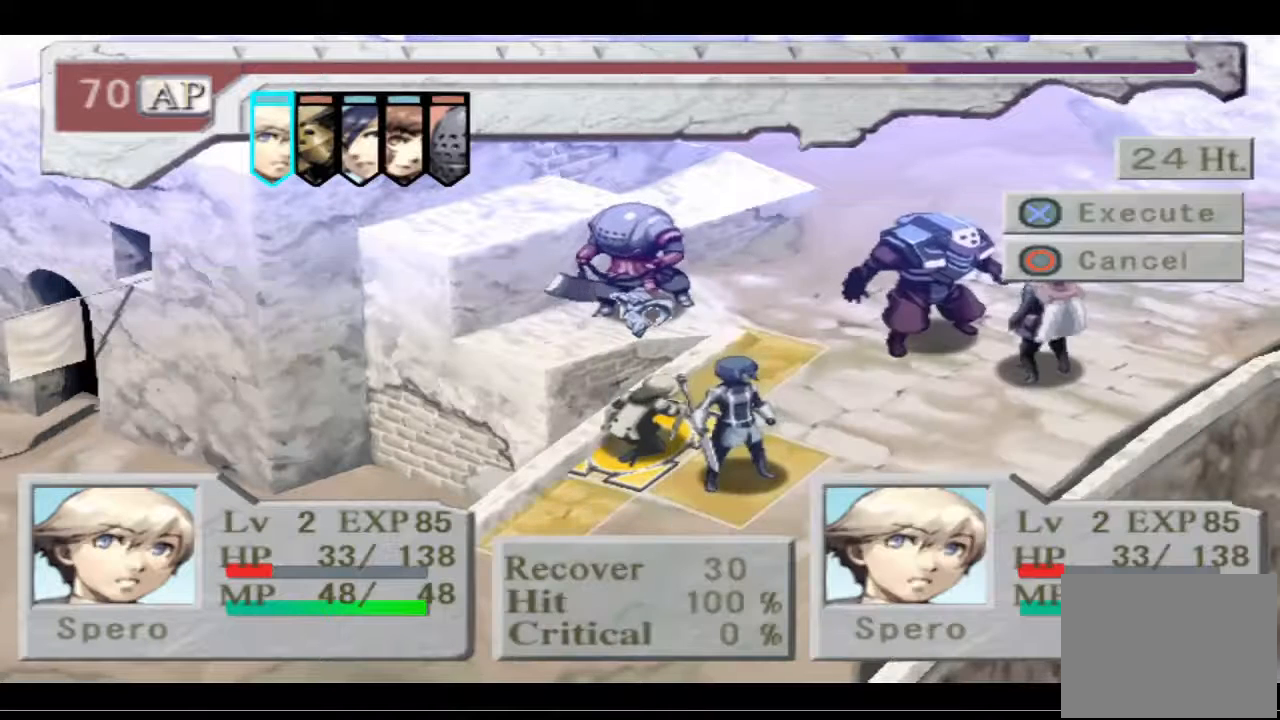
{"buttons": [], "left_stick": "center", "right_stick": "center", "events": [[100, "CROSS", "up"]]}